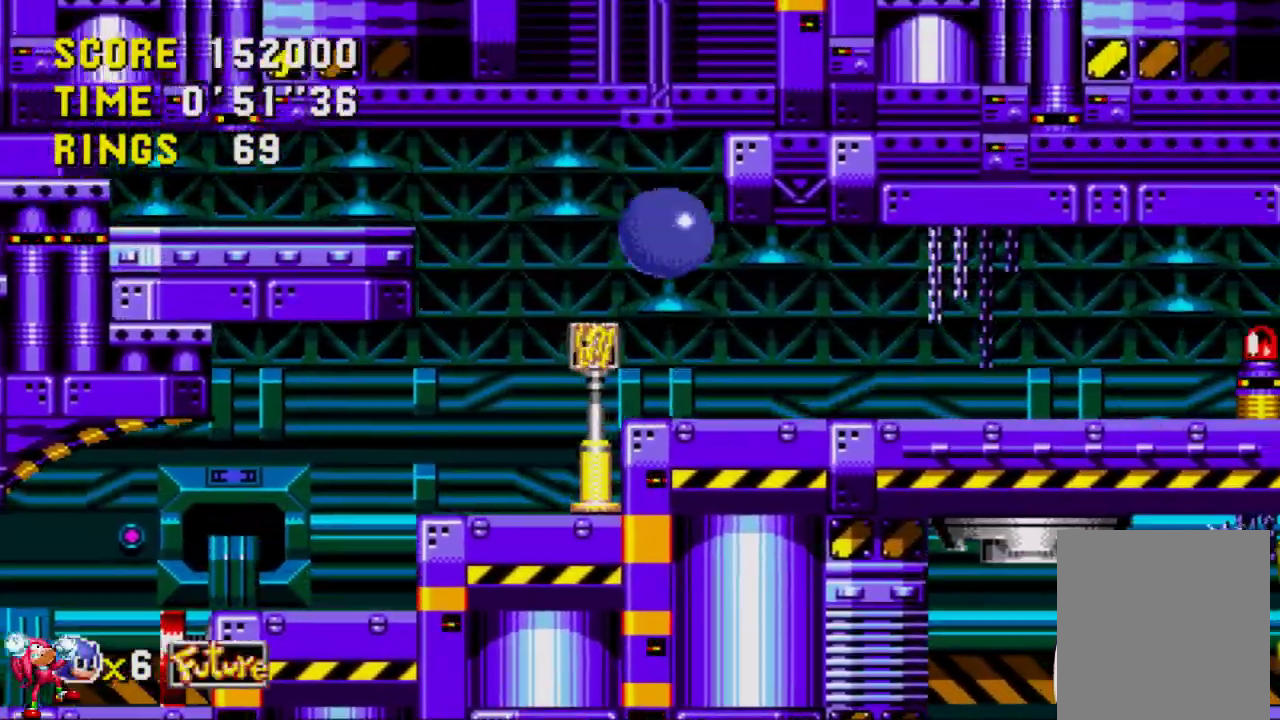
Gameplay with a controller (Xbox layout); each line is a JSON object with the inputs held at the frame after it. "events" lists button and stick changes between this image and that frame as [ms after this image, input, new state], when the widget could be followed in between. Not read: DPAD_LEFT DPAD_RIGHT L3 R3.
{"buttons": ["A"], "left_stick": "center", "right_stick": "center", "events": [[450, "A", "down"]]}
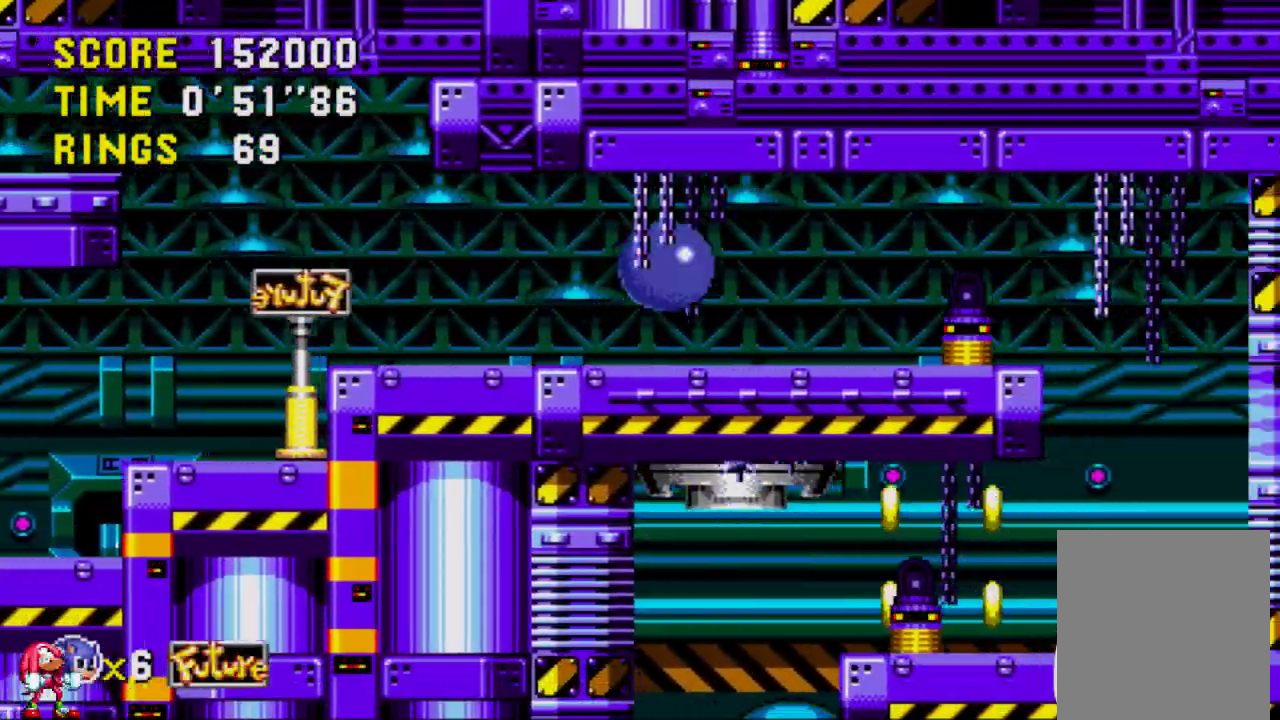
{"buttons": [], "left_stick": "center", "right_stick": "center", "events": [[50, "A", "up"]]}
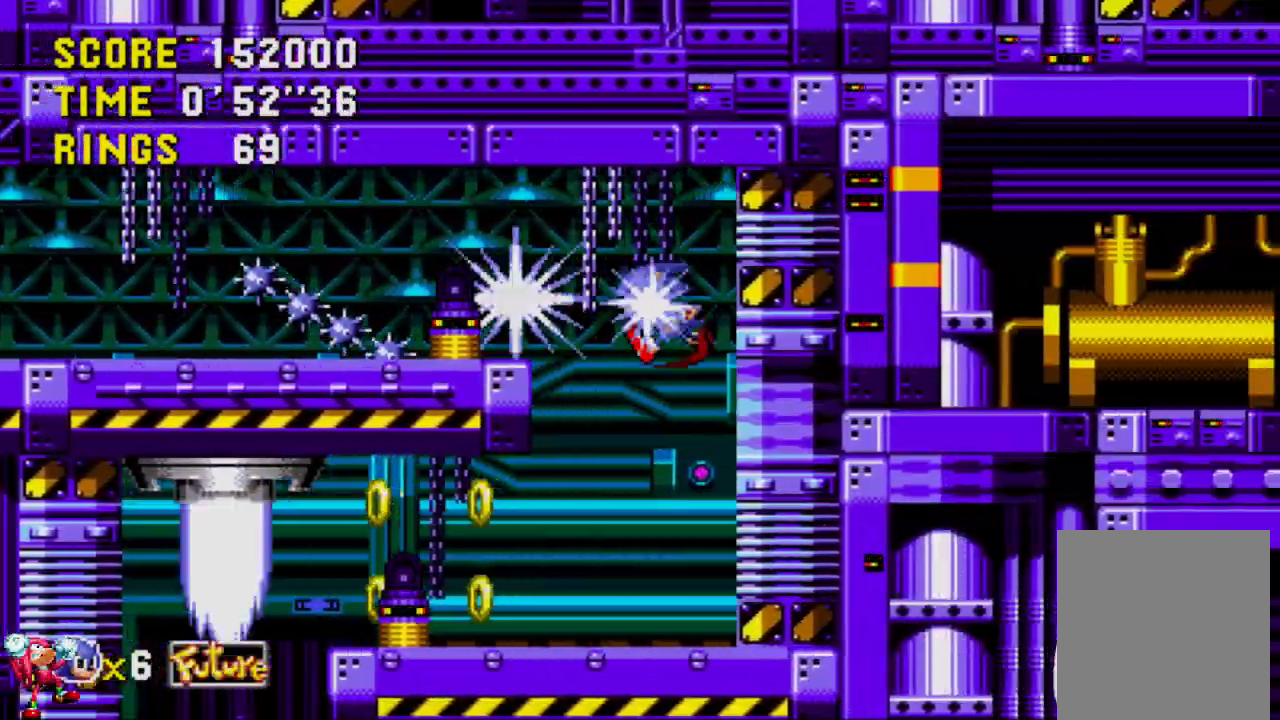
{"buttons": [], "left_stick": "center", "right_stick": "center", "events": []}
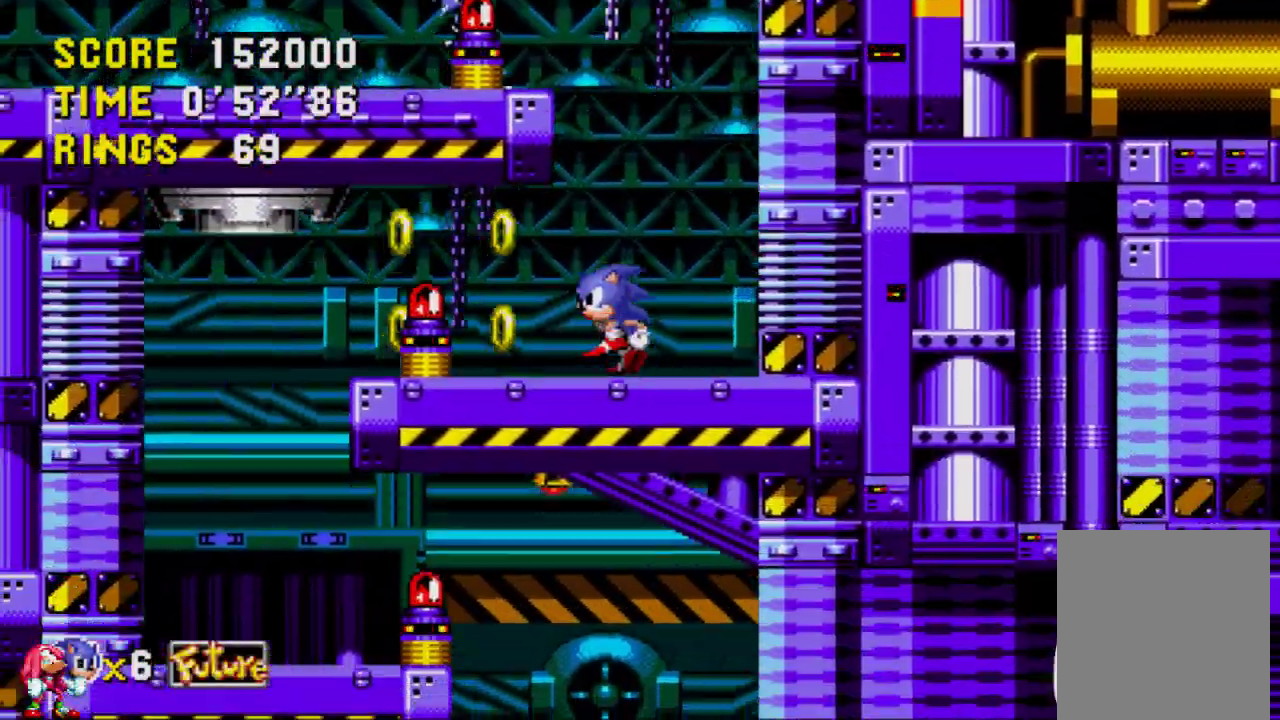
{"buttons": [], "left_stick": "center", "right_stick": "center", "events": [[217, "A", "down"], [317, "A", "up"]]}
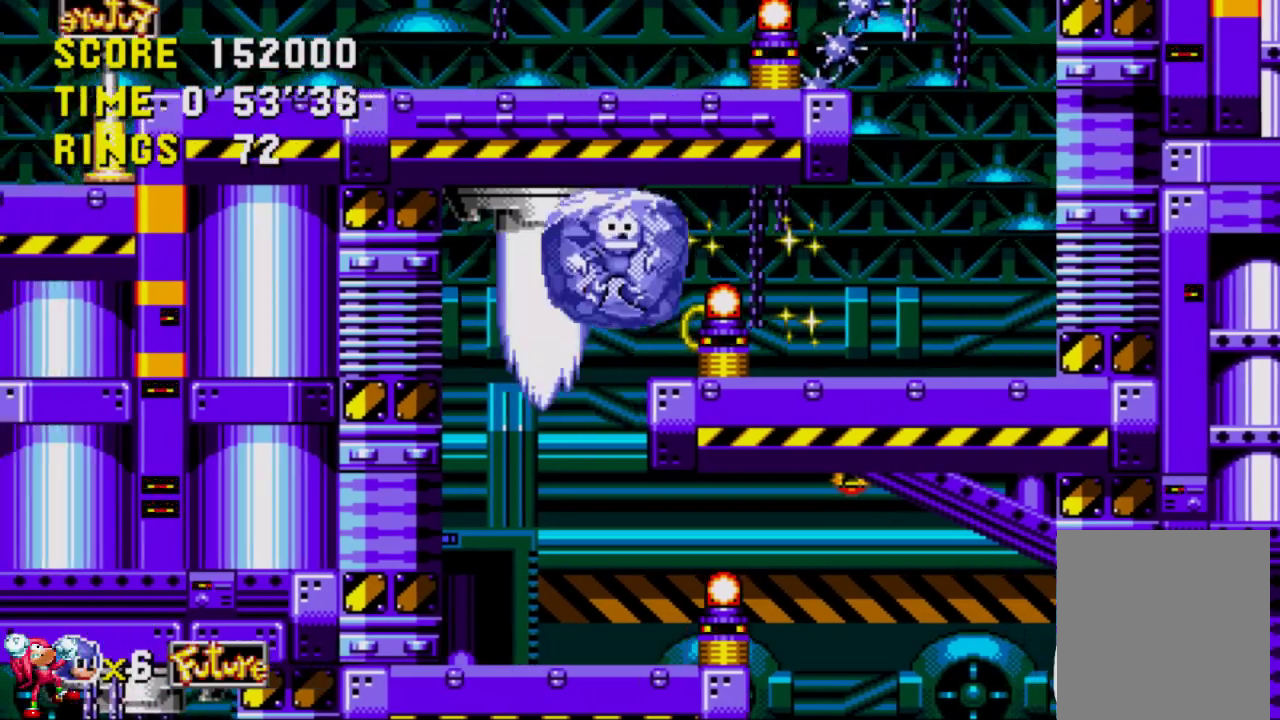
{"buttons": ["A"], "left_stick": "center", "right_stick": "center", "events": [[117, "A", "down"], [217, "A", "up"], [283, "A", "down"], [383, "A", "up"], [483, "A", "down"]]}
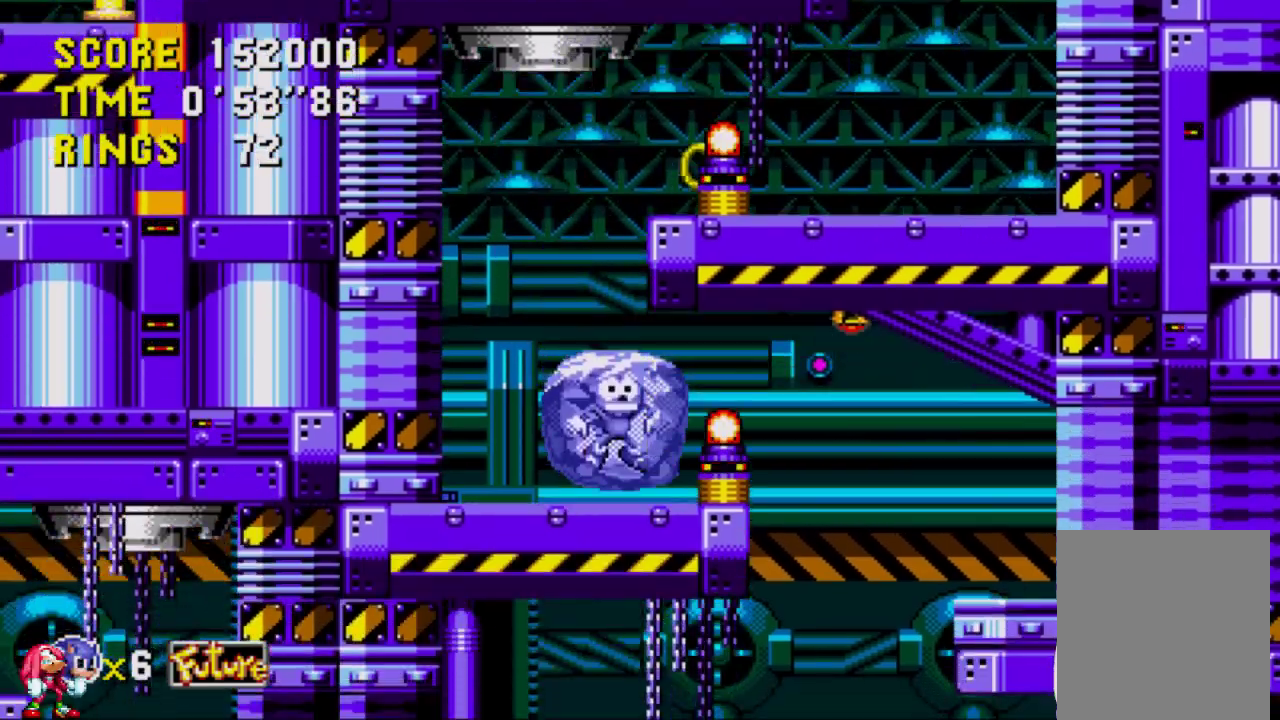
{"buttons": [], "left_stick": "center", "right_stick": "center", "events": [[50, "A", "up"], [150, "A", "down"], [217, "A", "up"], [283, "A", "down"], [350, "A", "up"]]}
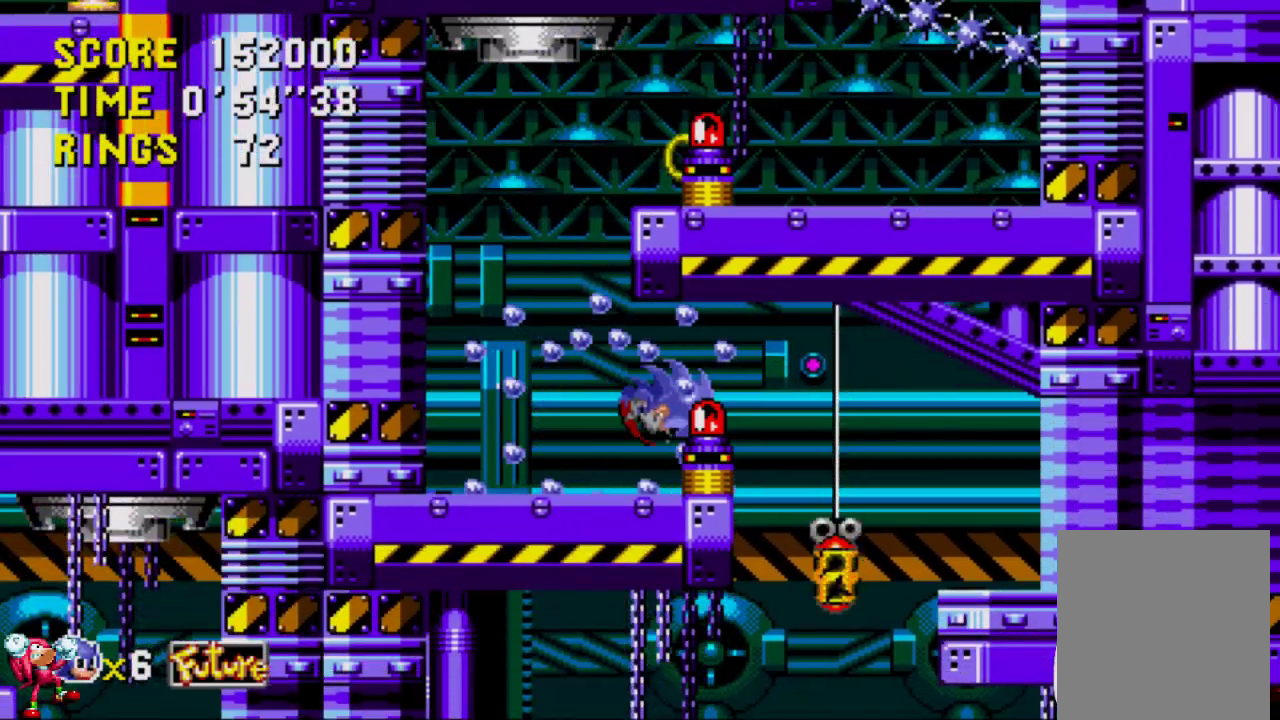
{"buttons": [], "left_stick": "center", "right_stick": "center", "events": [[283, "A", "down"], [383, "A", "up"]]}
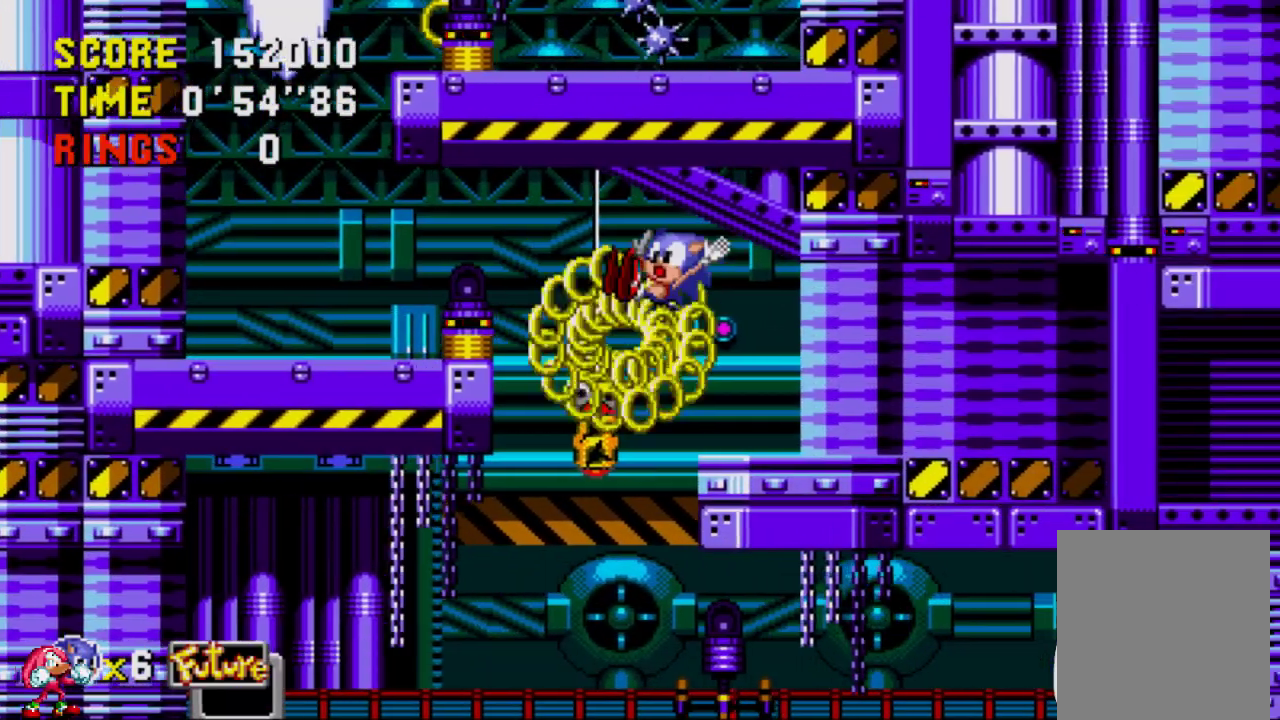
{"buttons": [], "left_stick": "center", "right_stick": "center", "events": []}
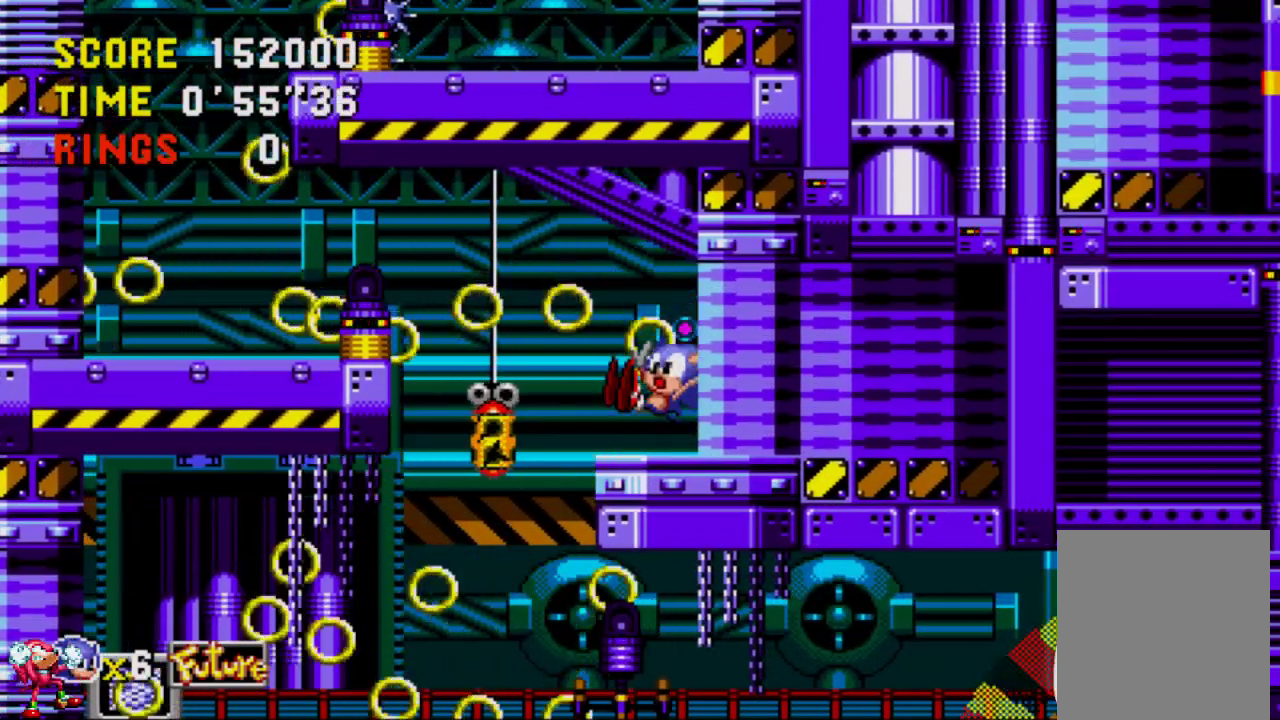
{"buttons": [], "left_stick": "center", "right_stick": "center", "events": [[250, "A", "down"], [350, "A", "up"]]}
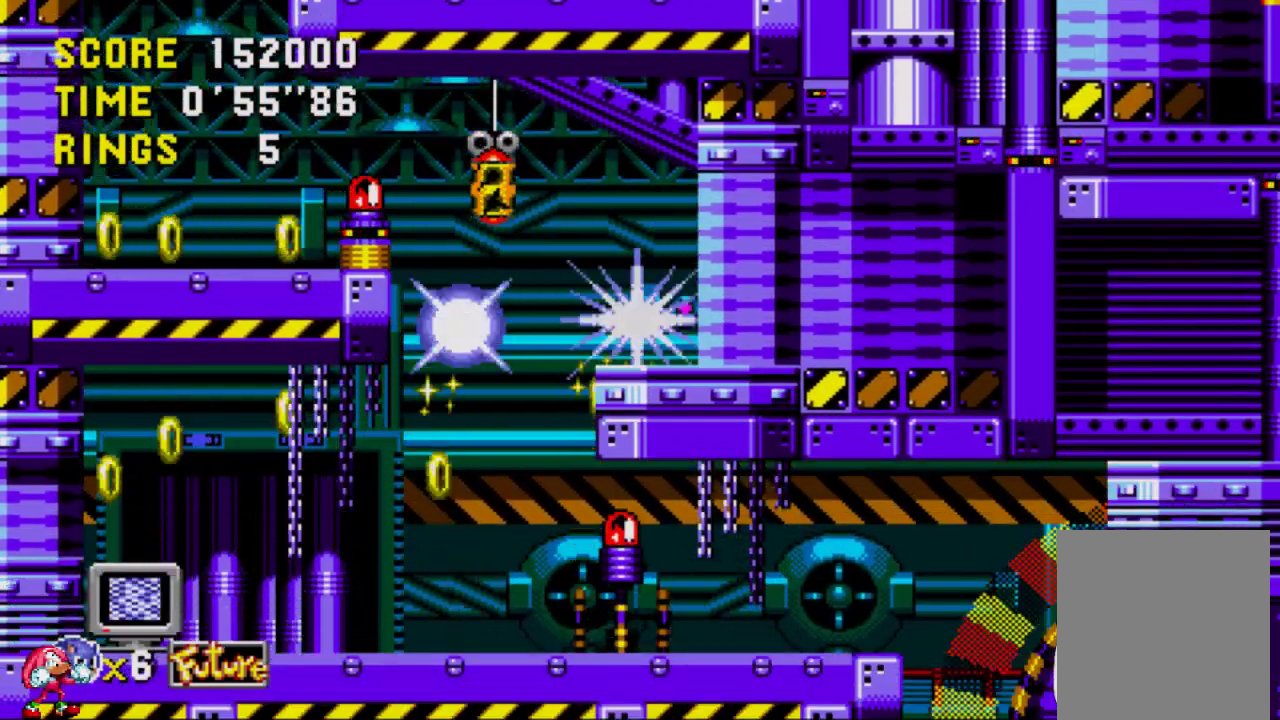
{"buttons": [], "left_stick": "center", "right_stick": "center", "events": []}
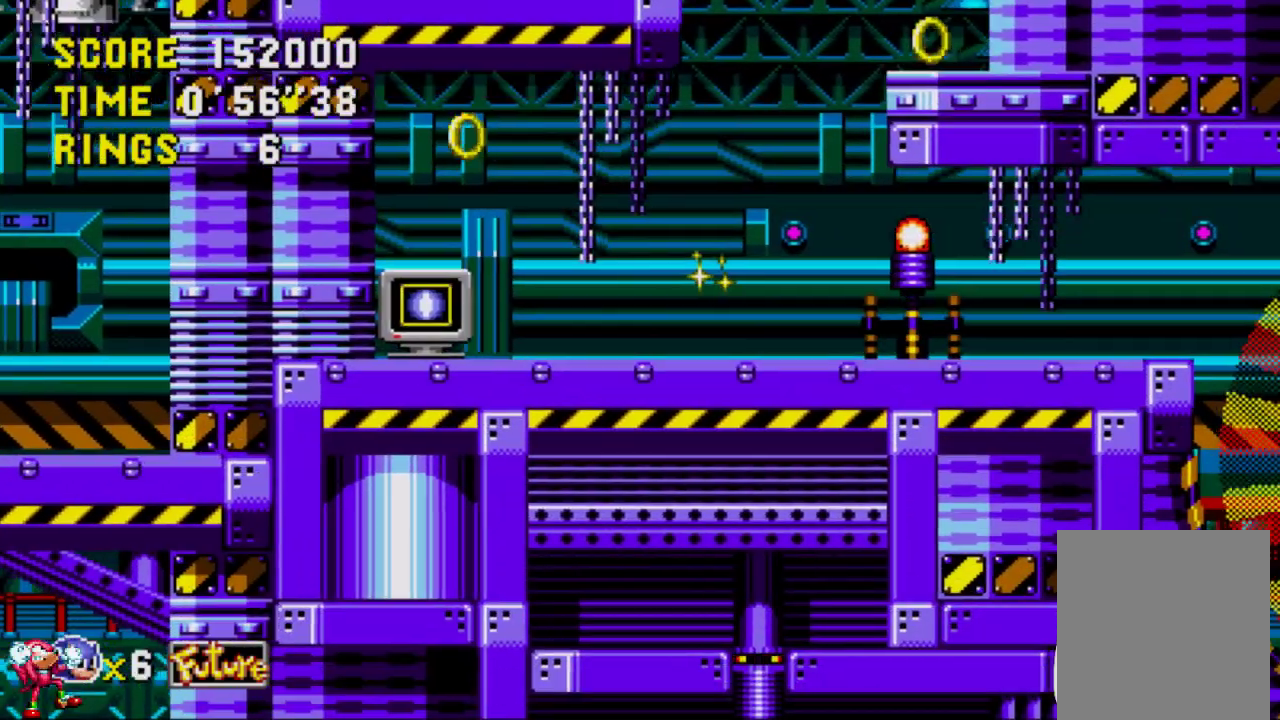
{"buttons": ["A"], "left_stick": "center", "right_stick": "center", "events": [[450, "A", "down"]]}
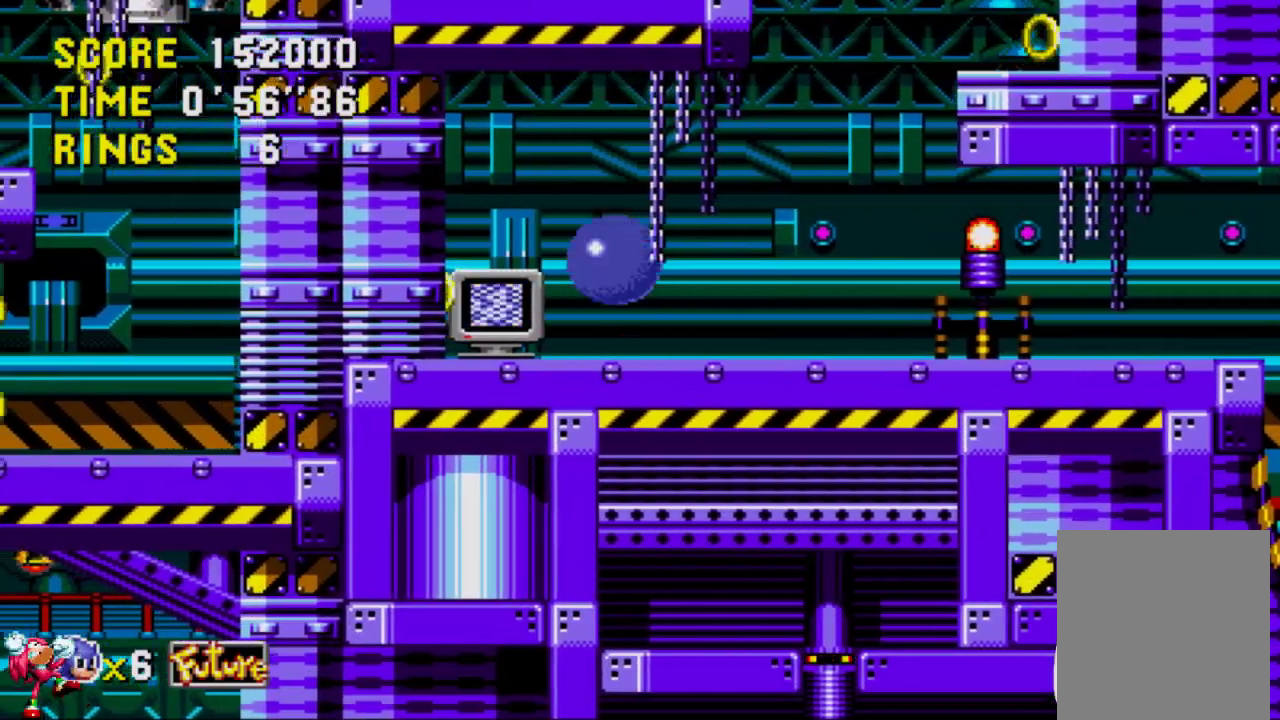
{"buttons": [], "left_stick": "center", "right_stick": "center", "events": [[50, "A", "up"]]}
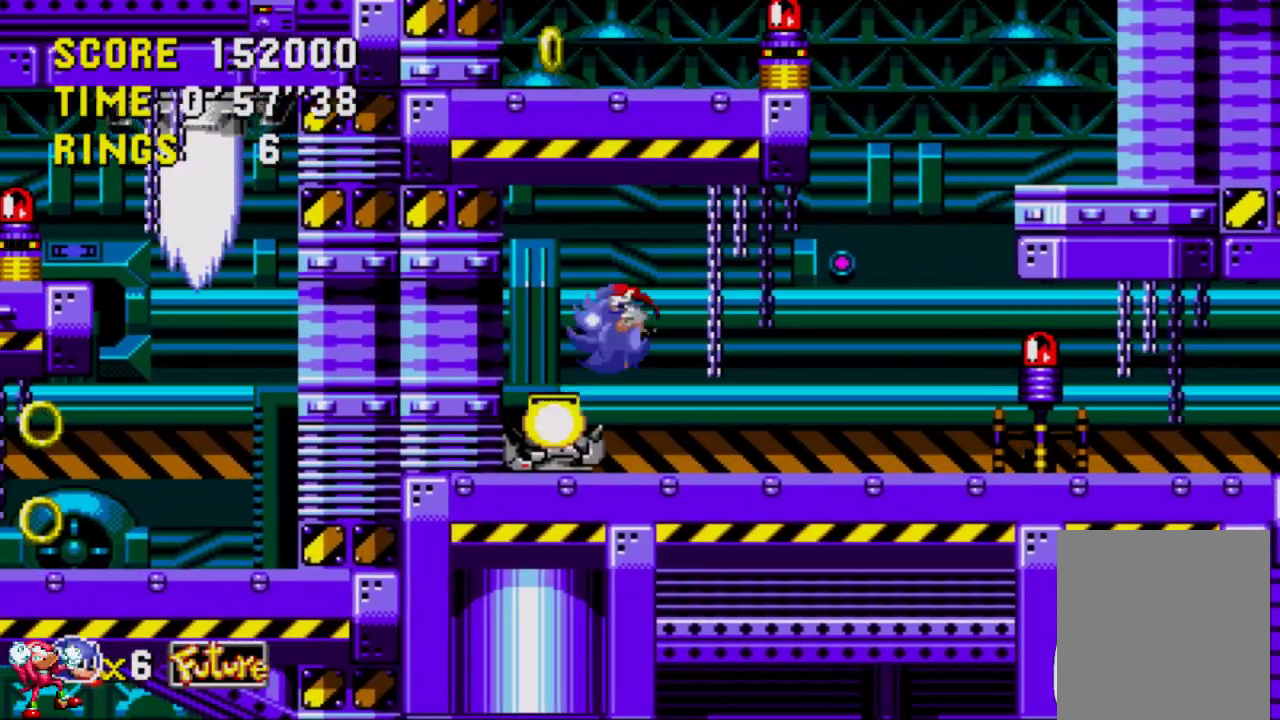
{"buttons": [], "left_stick": "center", "right_stick": "center", "events": []}
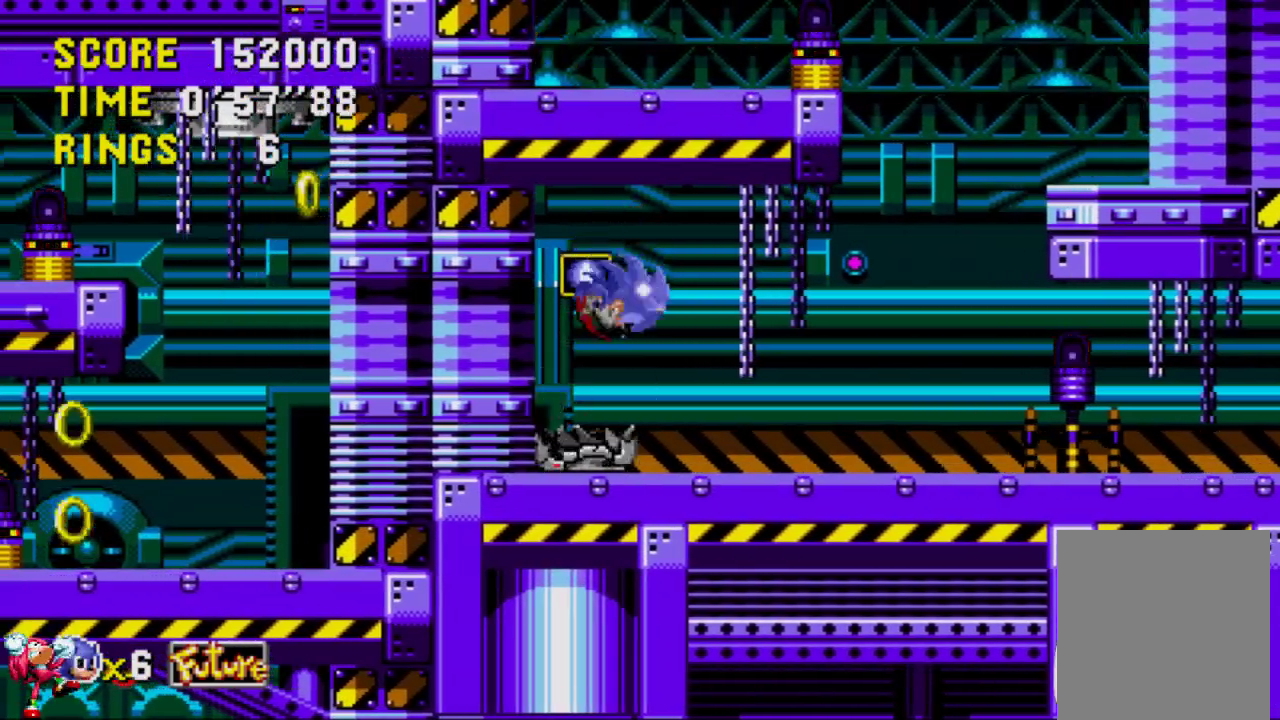
{"buttons": [], "left_stick": "center", "right_stick": "center", "events": [[283, "A", "down"], [383, "A", "up"]]}
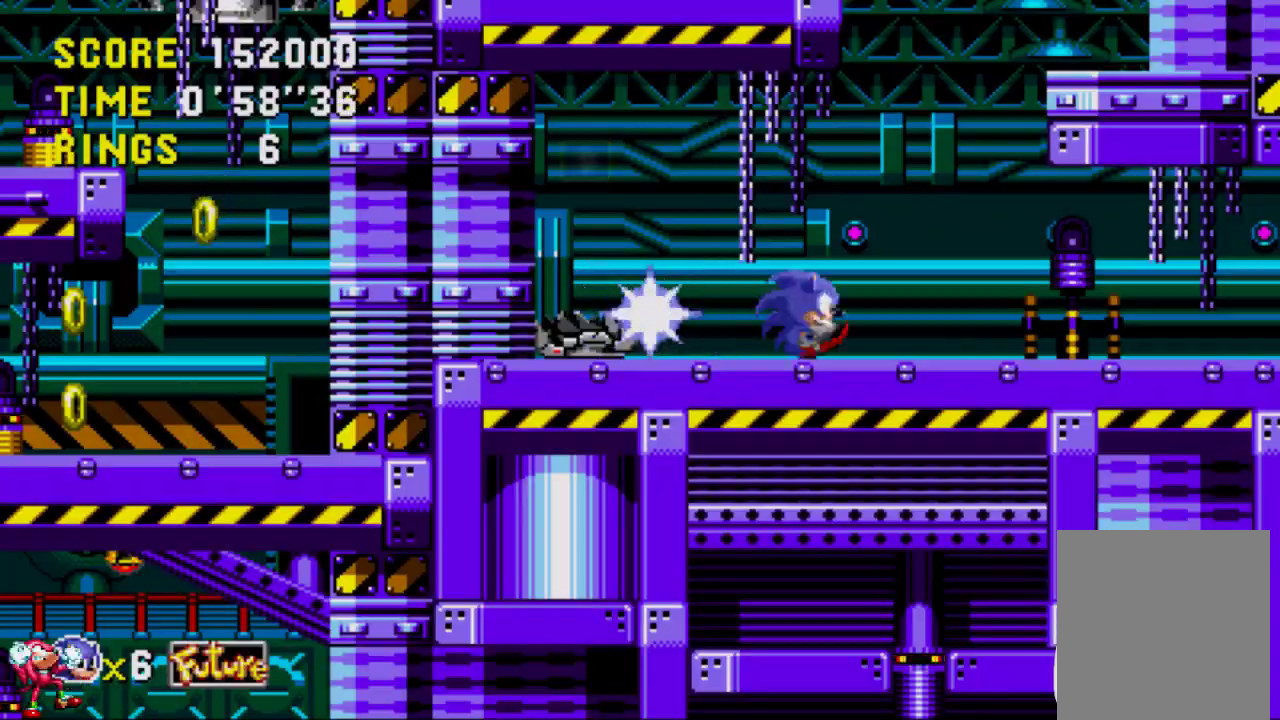
{"buttons": [], "left_stick": "center", "right_stick": "center", "events": []}
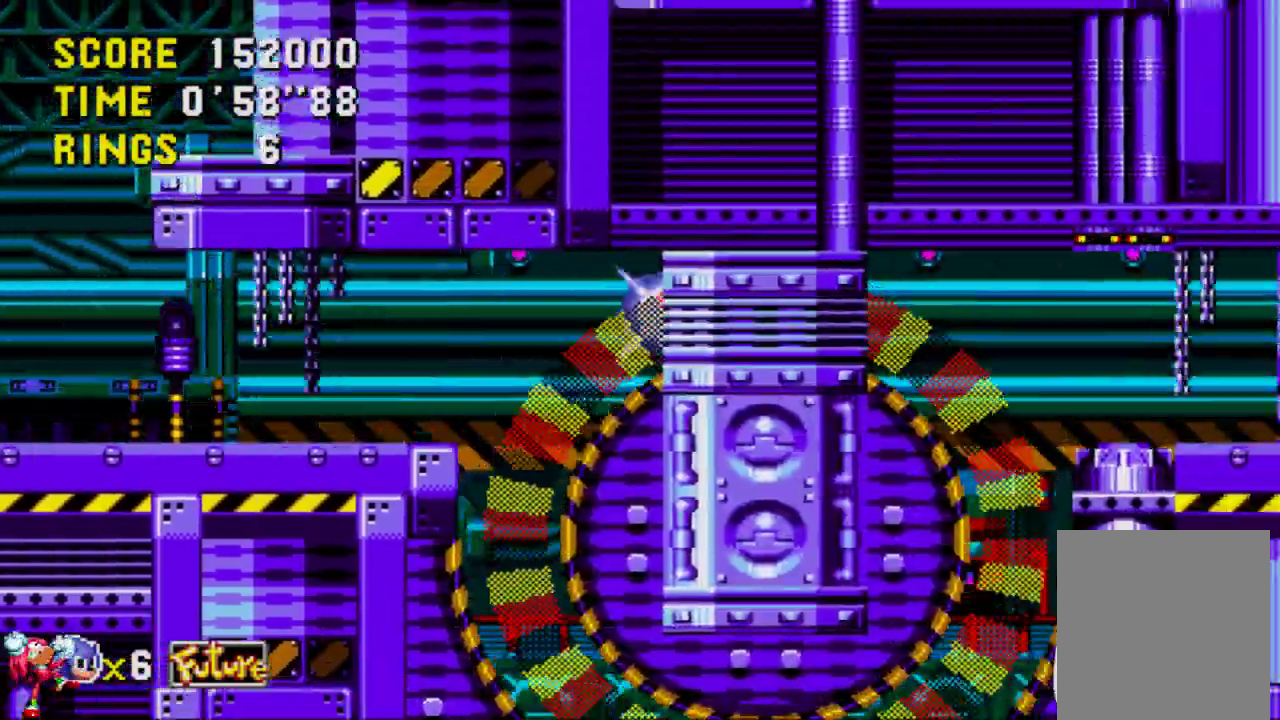
{"buttons": [], "left_stick": "center", "right_stick": "center", "events": [[283, "A", "down"], [383, "A", "up"]]}
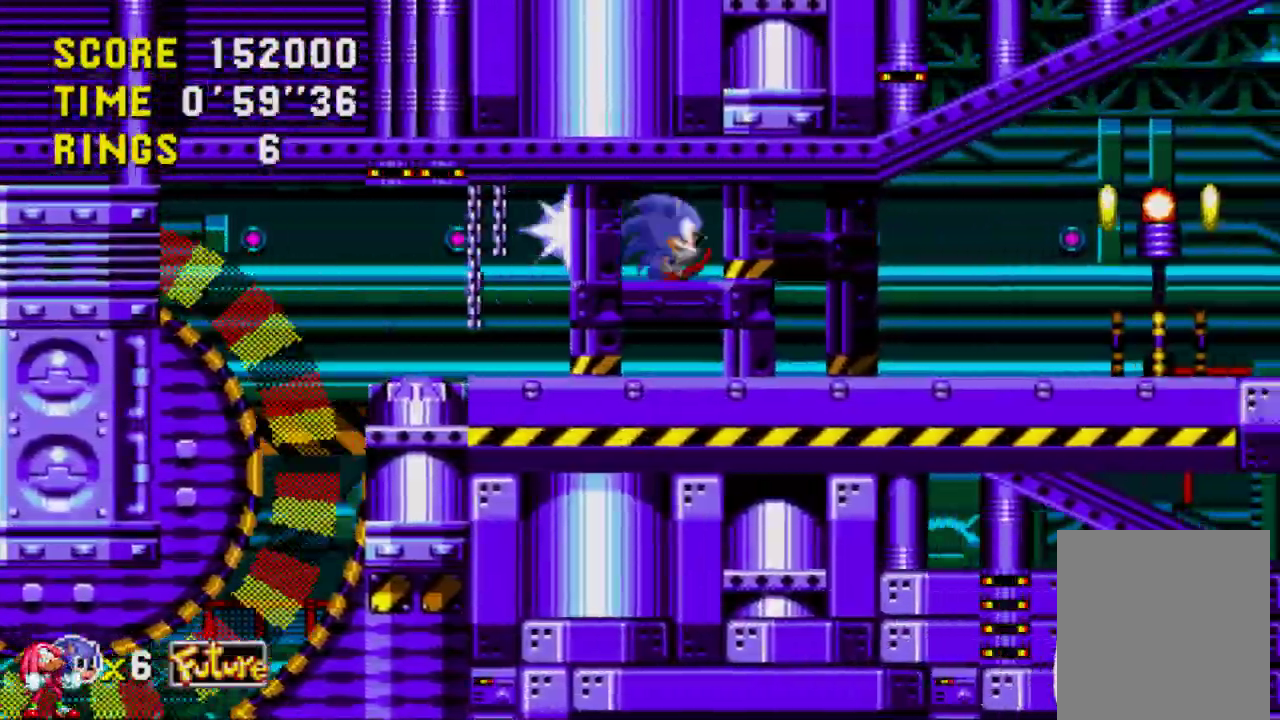
{"buttons": ["A"], "left_stick": "center", "right_stick": "center", "events": [[483, "A", "down"]]}
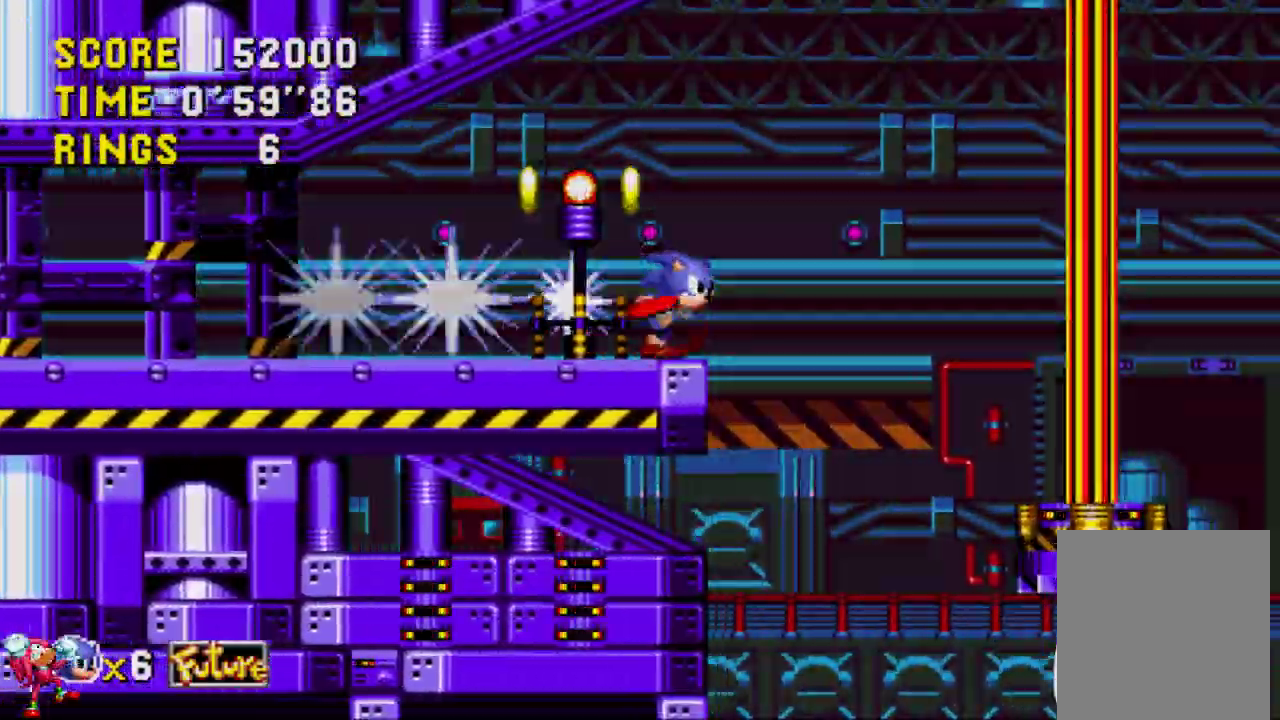
{"buttons": [], "left_stick": "center", "right_stick": "center", "events": [[450, "A", "up"]]}